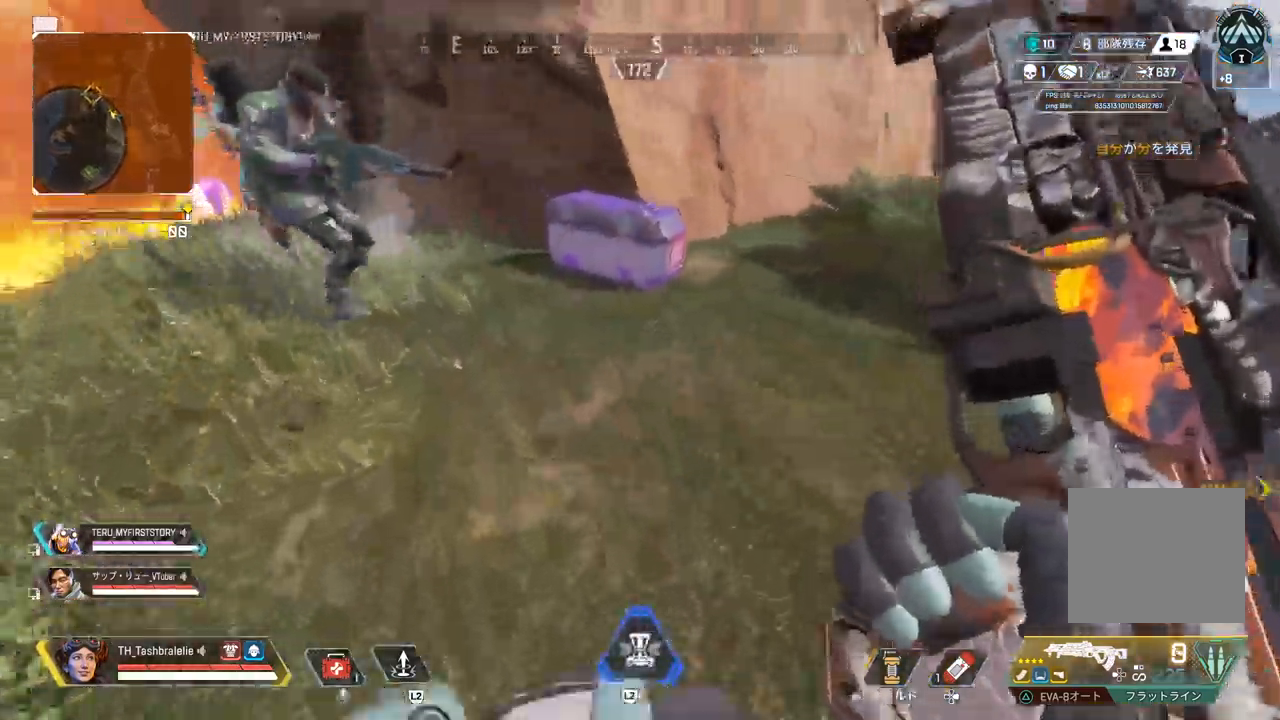
Gameplay with a controller (PlayStation layout); each line is a JSON object with the inputs held at the frame after it. "events" lists button and stick changes between this image and that frame as [ms after this image, input, new state], when the widget could be followed in between.
{"buttons": ["R2"], "left_stick": "up-left", "right_stick": "center", "events": [[317, "R1", "down"], [317, "R2", "down"], [383, "R1", "up"]]}
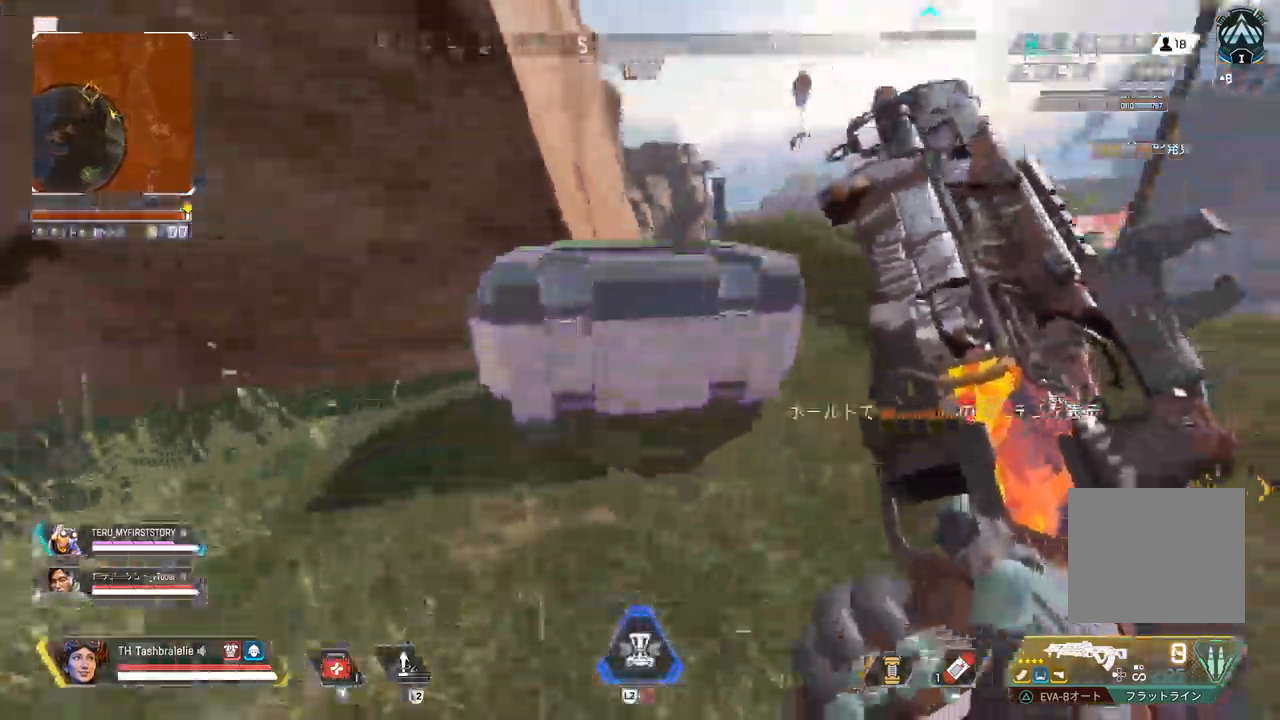
{"buttons": ["SQUARE", "R2"], "left_stick": "center", "right_stick": "center", "events": [[50, "left_stick", "center"], [67, "SQUARE", "down"], [183, "left_stick", "right"], [267, "left_stick", "center"]]}
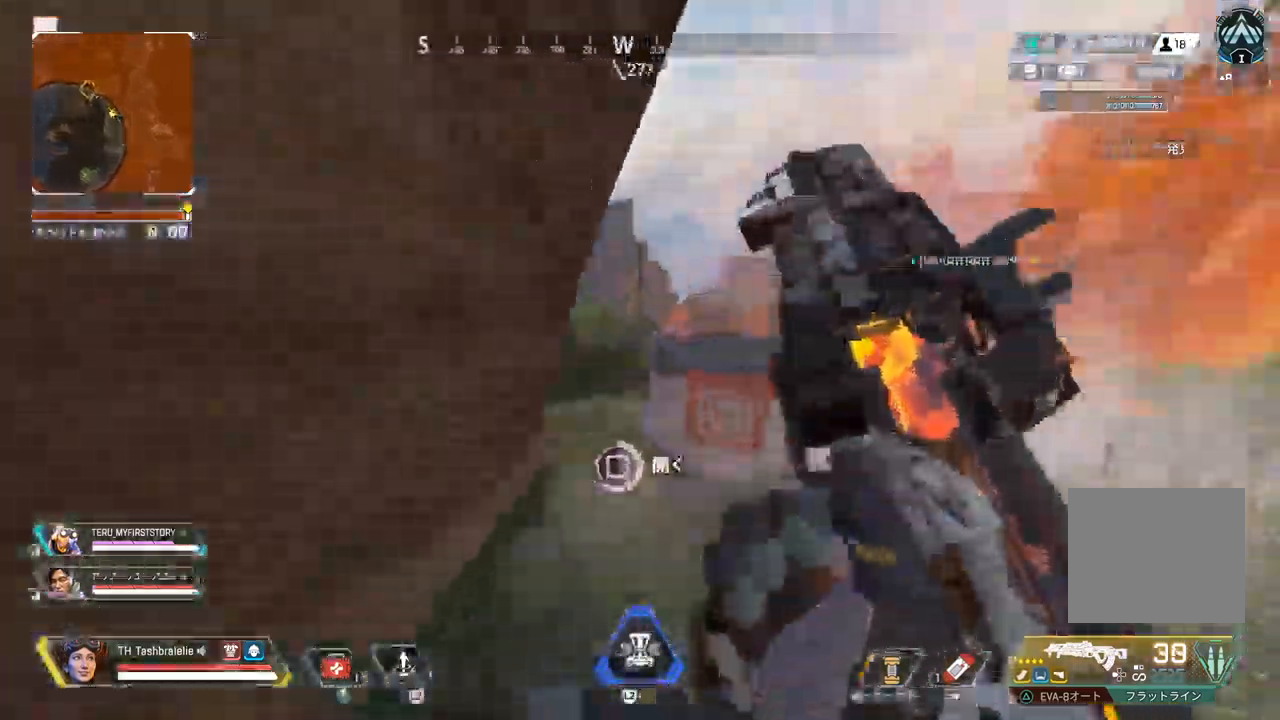
{"buttons": ["R2"], "left_stick": "center", "right_stick": "down-right", "events": [[300, "SQUARE", "up"], [500, "right_stick", "down-right"]]}
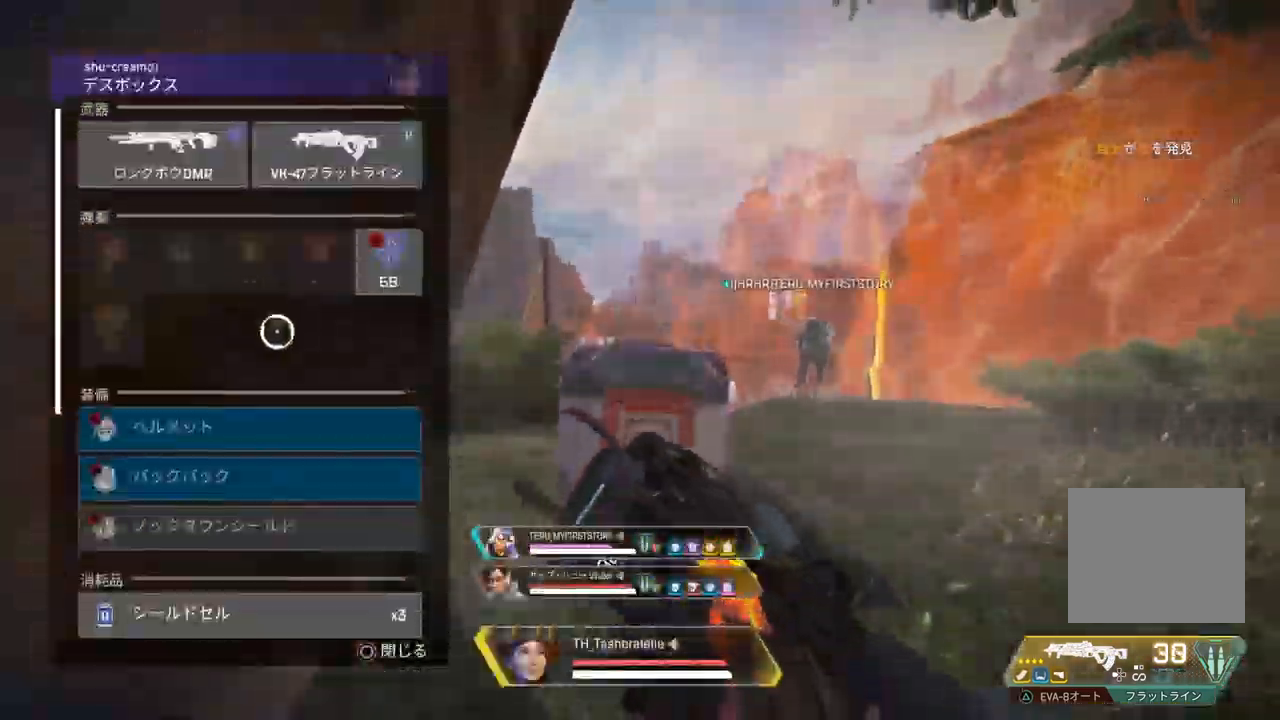
{"buttons": ["R2"], "left_stick": "center", "right_stick": "center"}
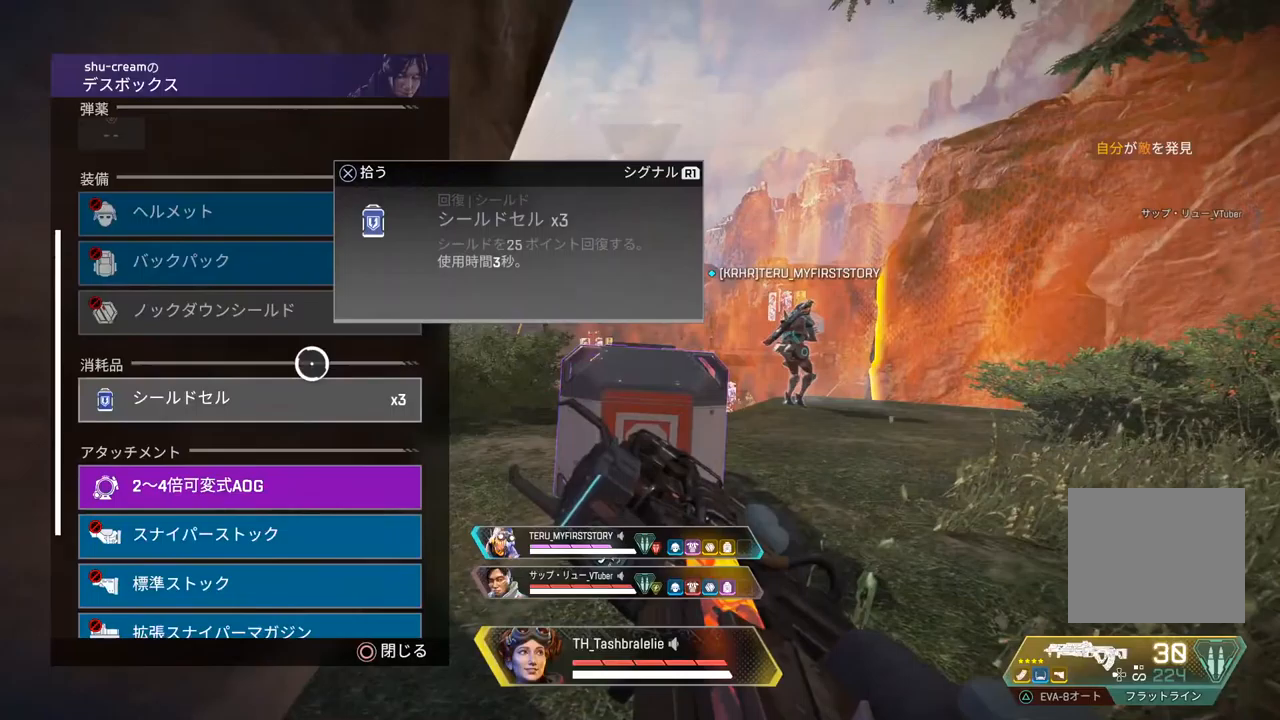
{"buttons": ["R2"], "left_stick": "center", "right_stick": "center", "events": [[217, "TRIANGLE", "down"], [300, "TRIANGLE", "up"]]}
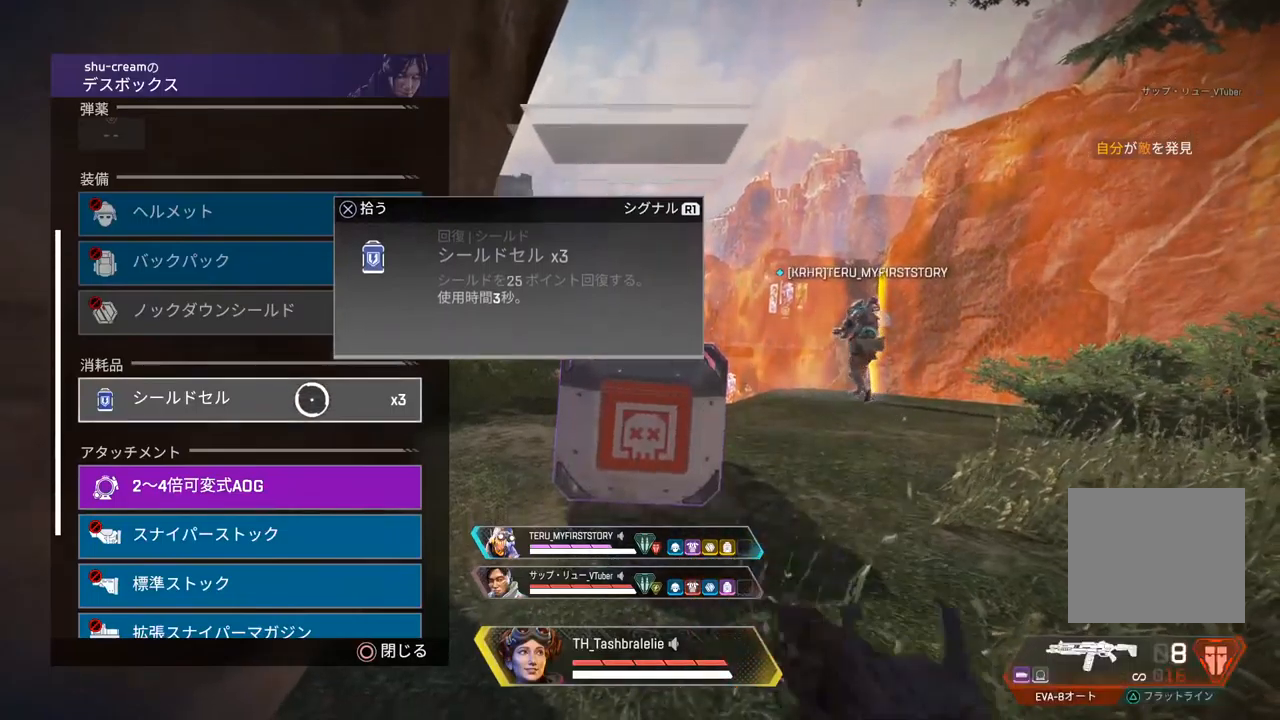
{"buttons": ["R2"], "left_stick": "up-right", "right_stick": "center", "events": [[250, "right_stick", "up"], [367, "left_stick", "up-right"], [483, "right_stick", "center"]]}
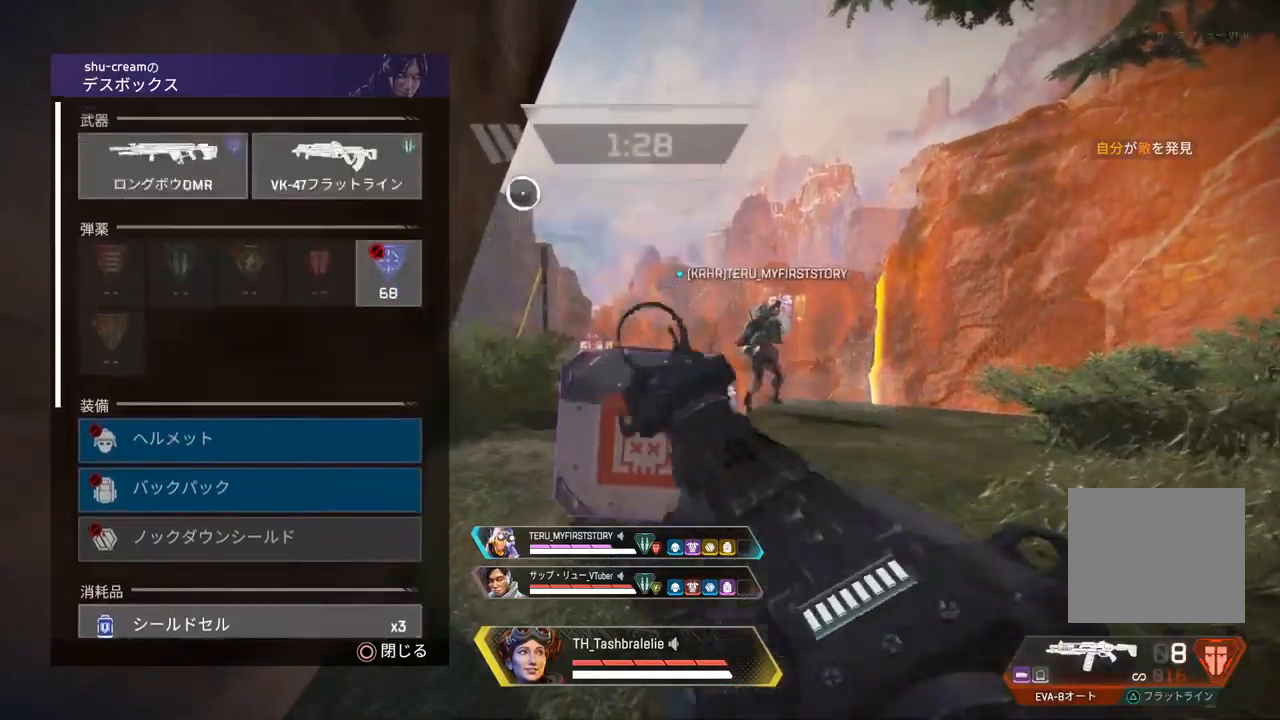
{"buttons": ["R2"], "left_stick": "left", "right_stick": "center", "events": [[17, "left_stick", "center"], [83, "TRIANGLE", "down"], [167, "TRIANGLE", "up"], [183, "left_stick", "left"], [317, "left_stick", "center"], [400, "left_stick", "left"]]}
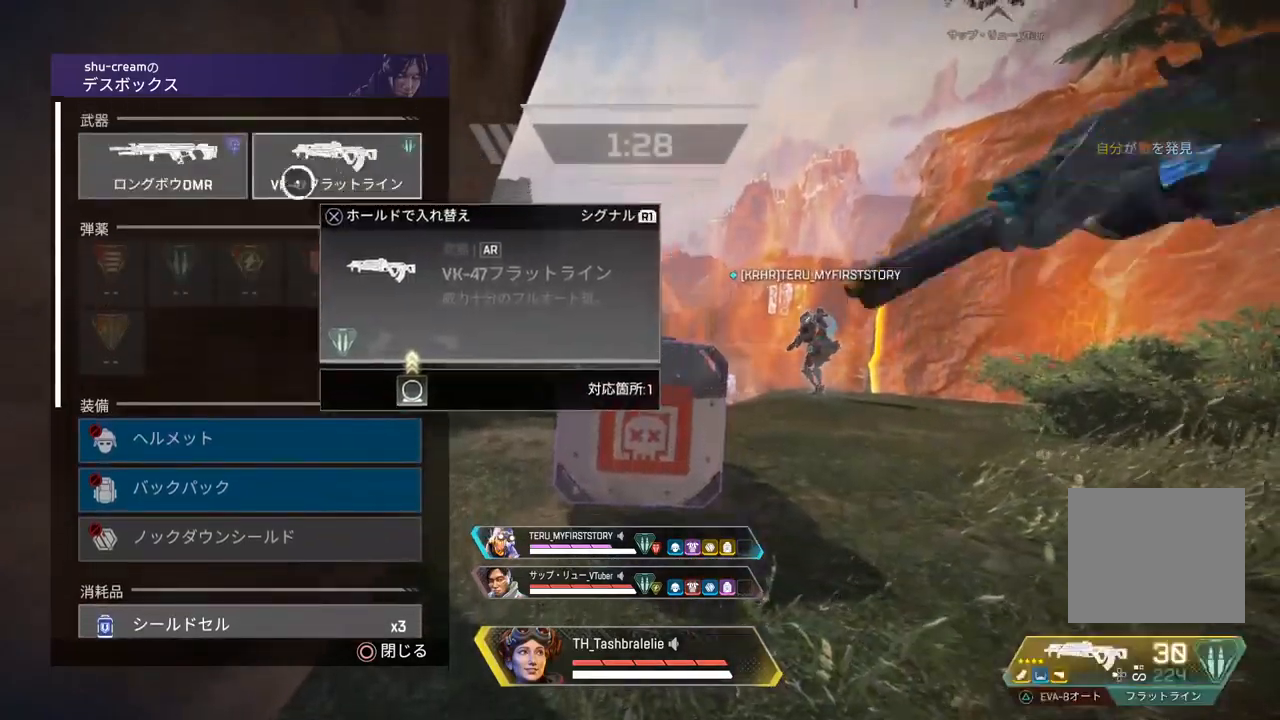
{"buttons": ["R2"], "left_stick": "right", "right_stick": "right", "events": [[67, "left_stick", "center"], [300, "CIRCLE", "down"], [367, "CIRCLE", "up"], [433, "left_stick", "right"], [483, "right_stick", "right"]]}
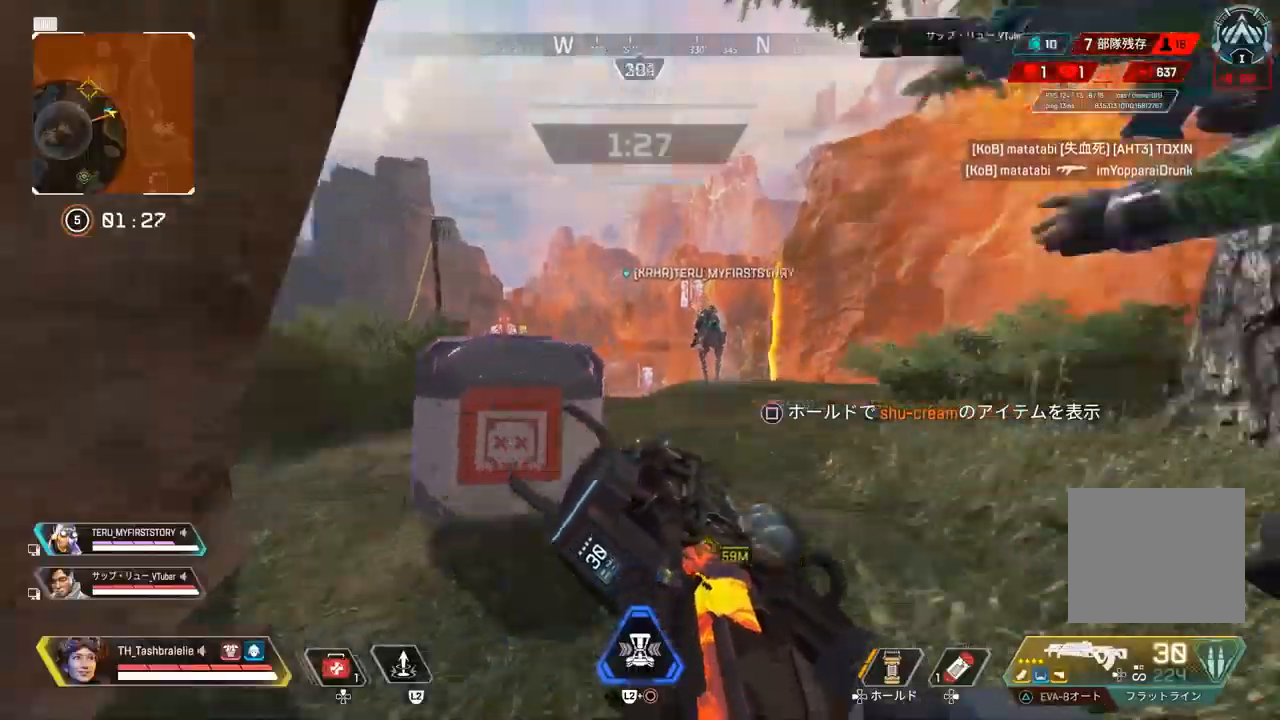
{"buttons": ["TRIANGLE"], "left_stick": "up", "right_stick": "right", "events": [[83, "R2", "up"], [83, "left_stick", "center"], [317, "left_stick", "up"], [500, "TRIANGLE", "down"]]}
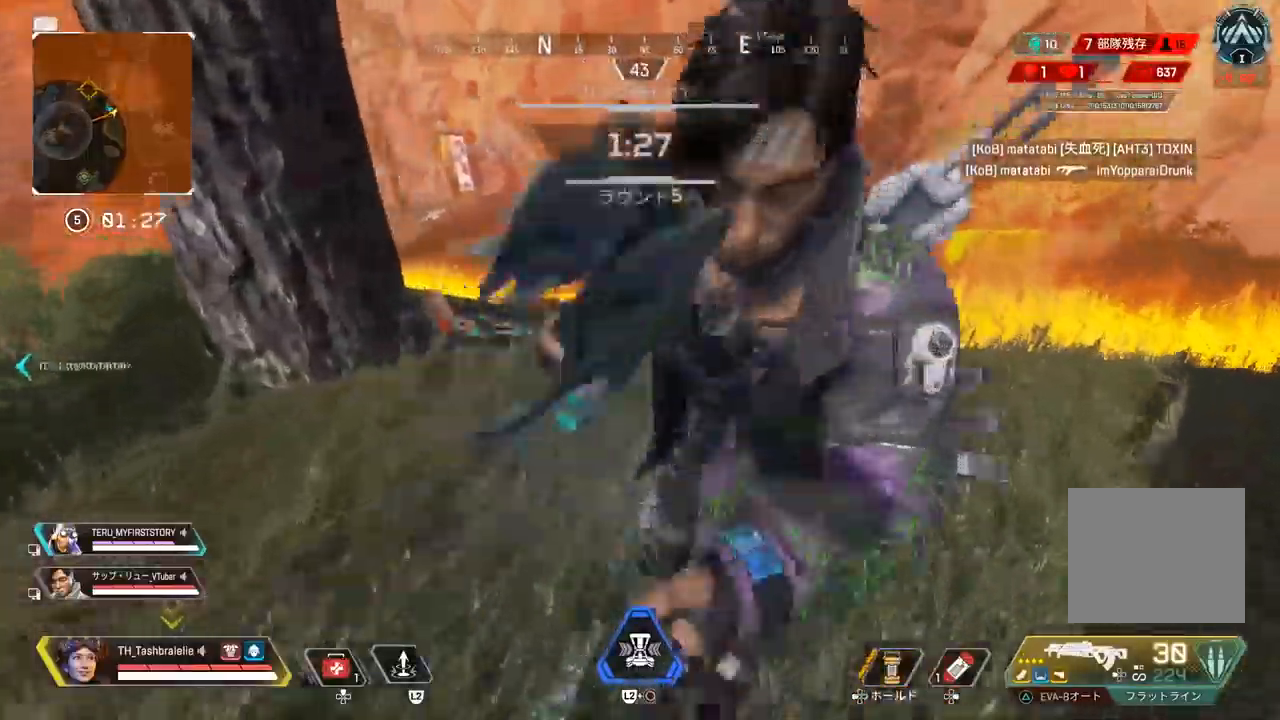
{"buttons": [], "left_stick": "up", "right_stick": "center", "events": [[50, "TRIANGLE", "up"], [200, "right_stick", "center"]]}
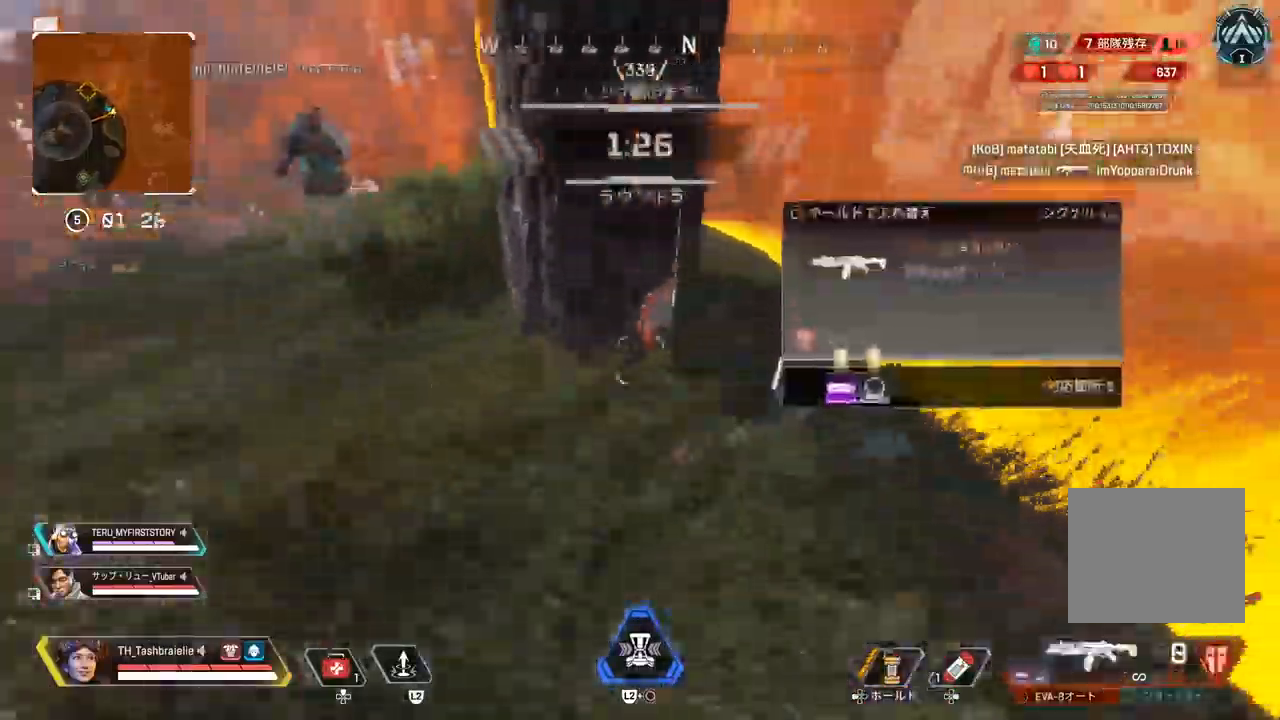
{"buttons": [], "left_stick": "center", "right_stick": "center", "events": [[83, "left_stick", "center"], [200, "left_stick", "left"], [350, "left_stick", "center"]]}
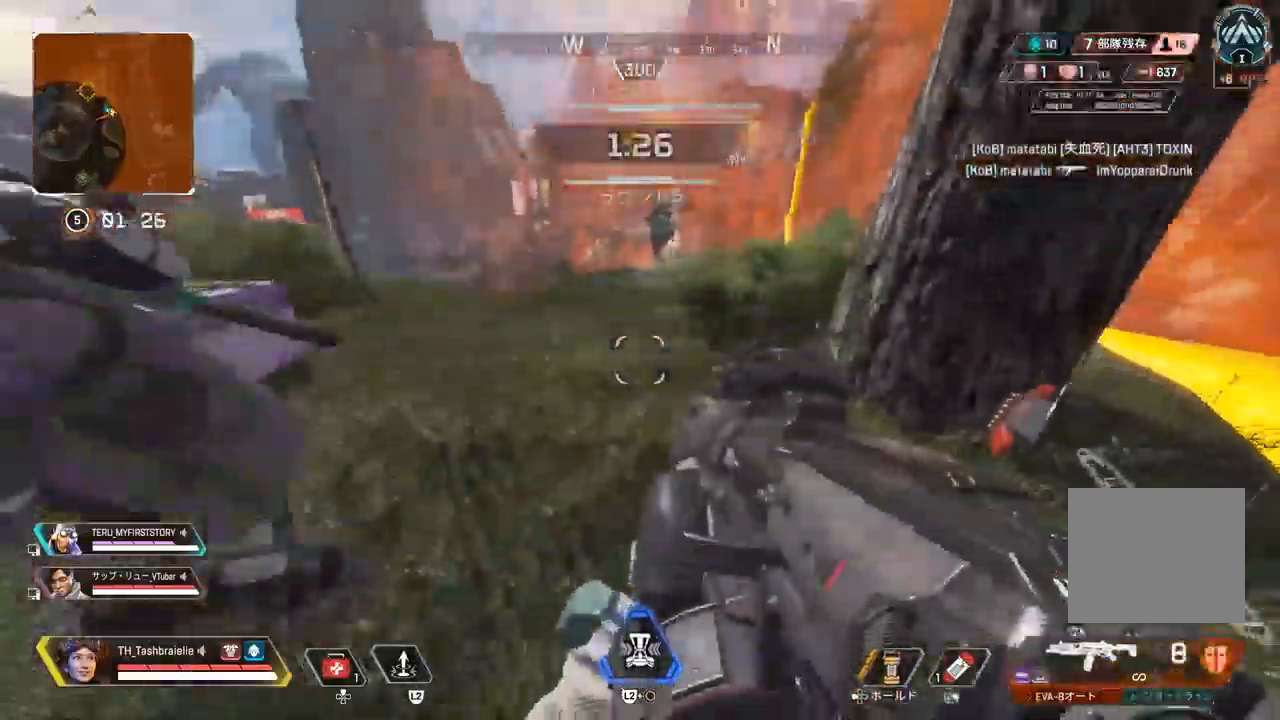
{"buttons": [], "left_stick": "up", "right_stick": "center", "events": [[50, "TRIANGLE", "down"], [100, "TRIANGLE", "up"], [200, "left_stick", "up-right"], [250, "left_stick", "up"]]}
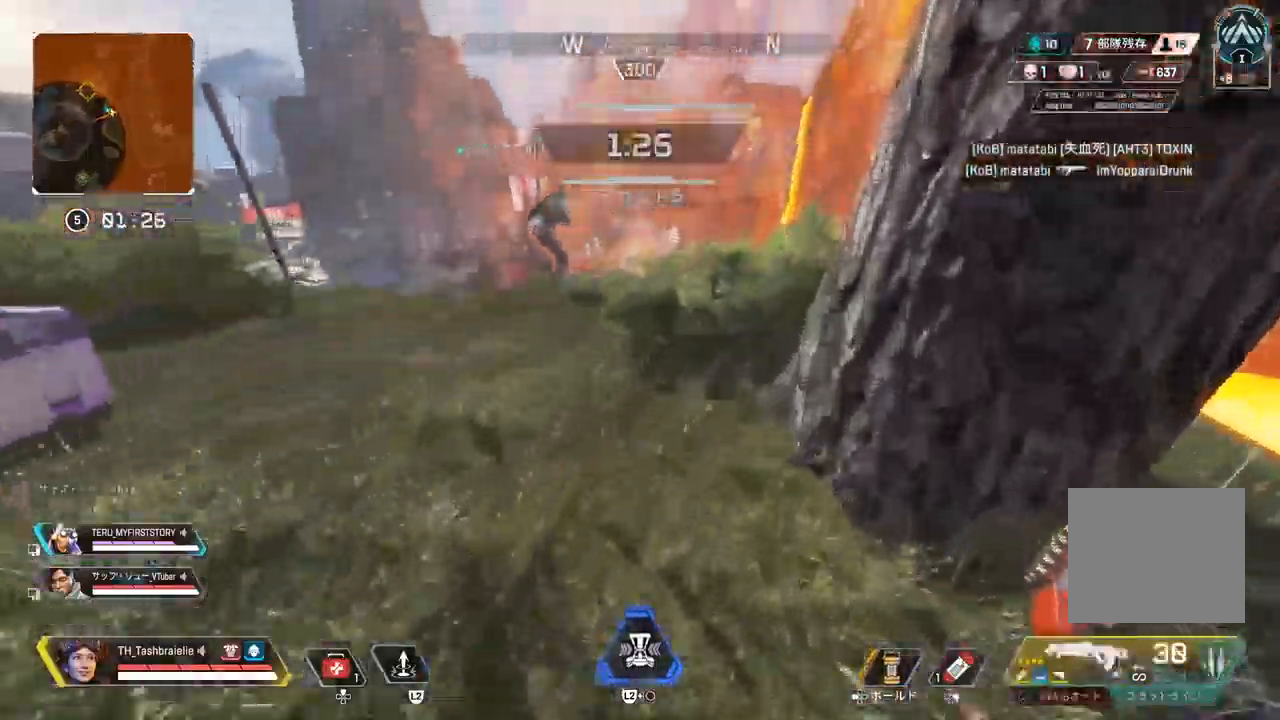
{"buttons": [], "left_stick": "right", "right_stick": "center", "events": [[217, "L3", "down"], [283, "left_stick", "right"], [300, "L3", "up"]]}
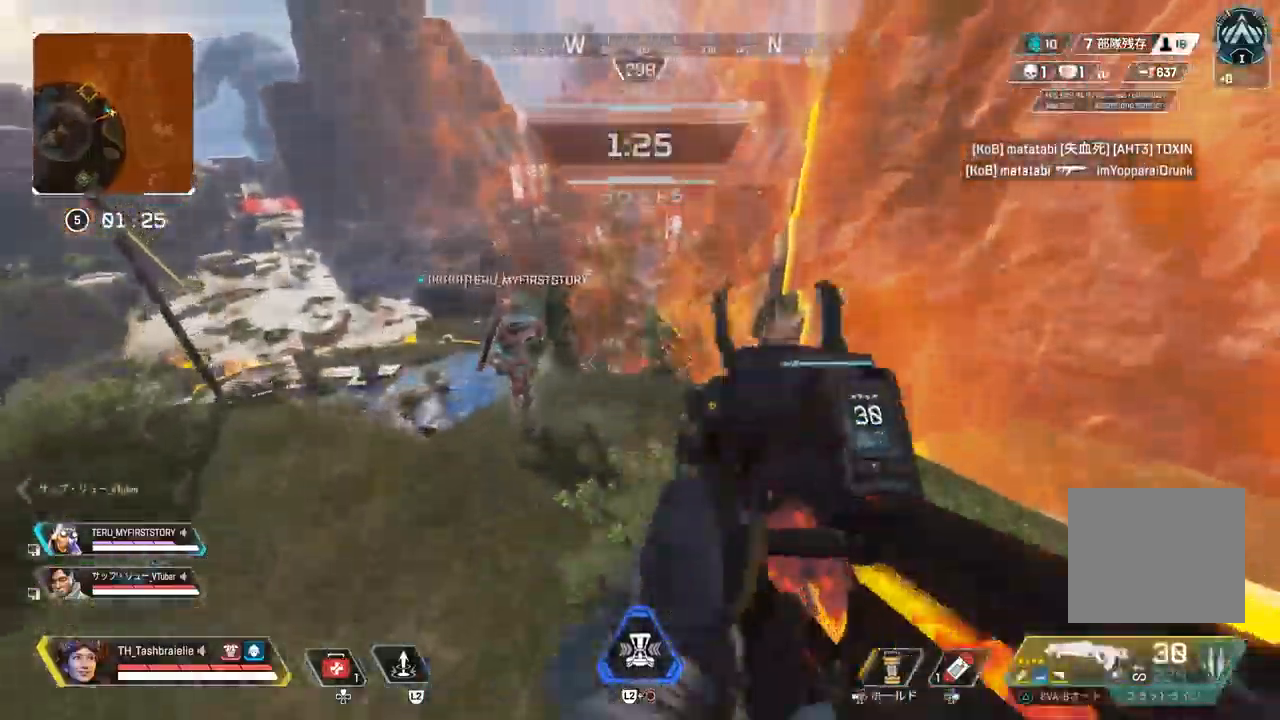
{"buttons": [], "left_stick": "up-right", "right_stick": "center", "events": [[300, "left_stick", "up-right"]]}
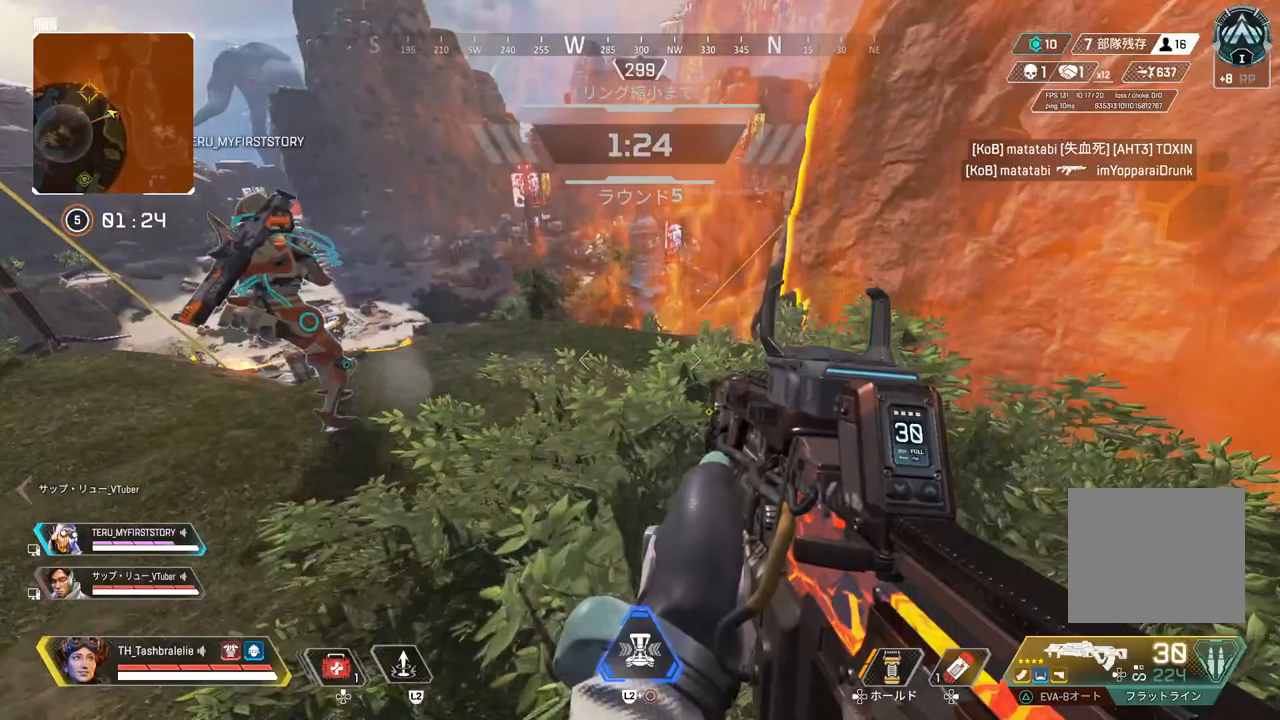
{"buttons": ["DPAD_UP"], "left_stick": "down-left", "right_stick": "center", "events": [[233, "DPAD_UP", "down"], [300, "left_stick", "center"], [350, "left_stick", "down"], [400, "left_stick", "down-left"]]}
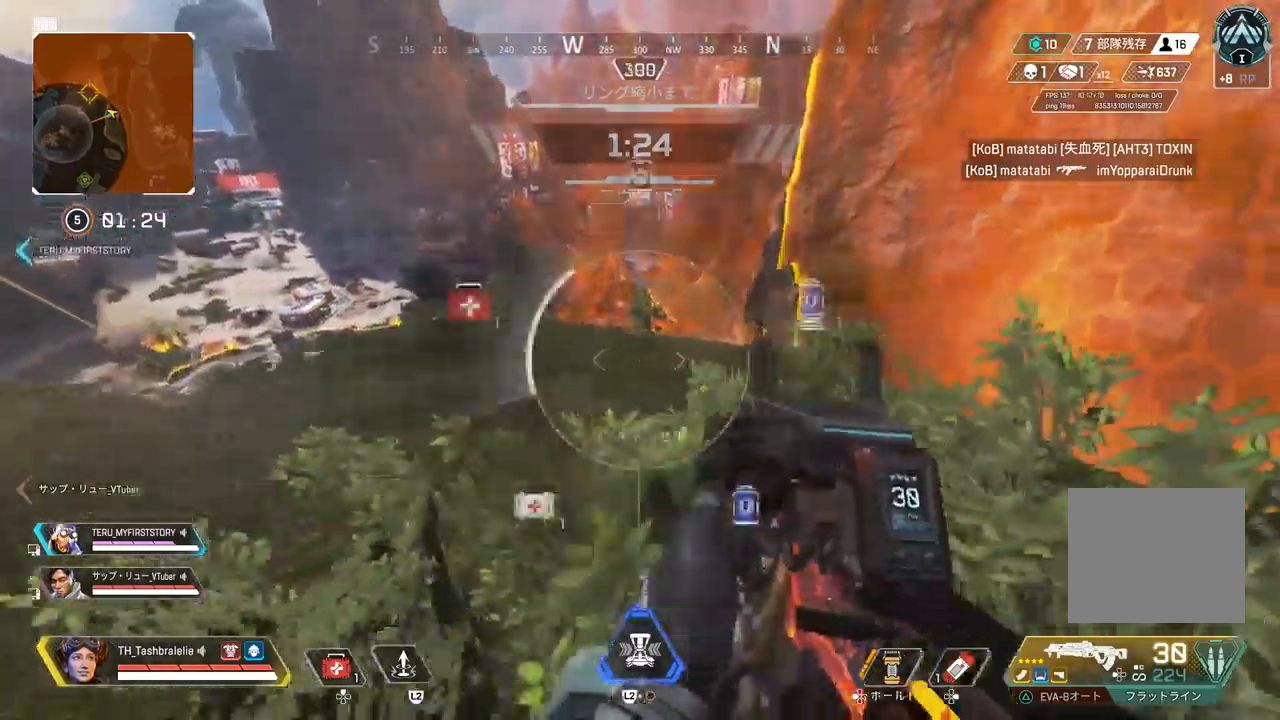
{"buttons": [], "left_stick": "up", "right_stick": "center", "events": [[133, "right_stick", "right"], [217, "DPAD_UP", "up"], [300, "left_stick", "up"], [300, "right_stick", "center"]]}
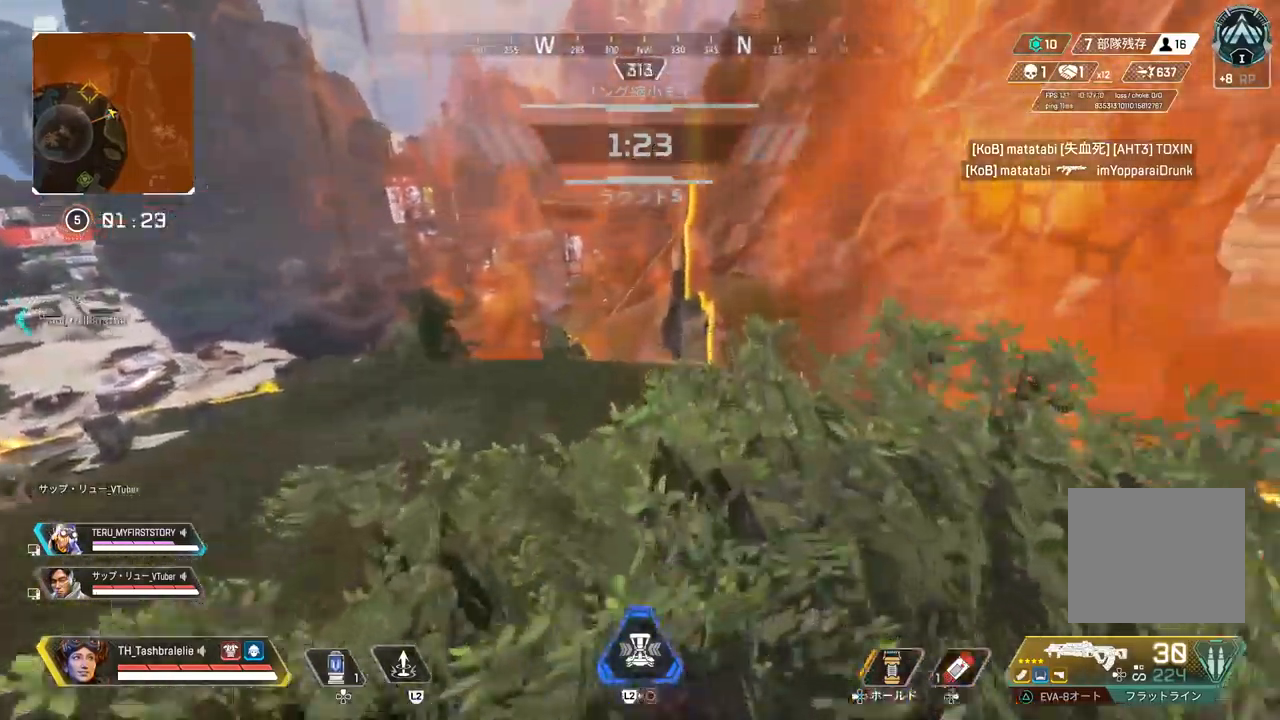
{"buttons": [], "left_stick": "up", "right_stick": "center", "events": []}
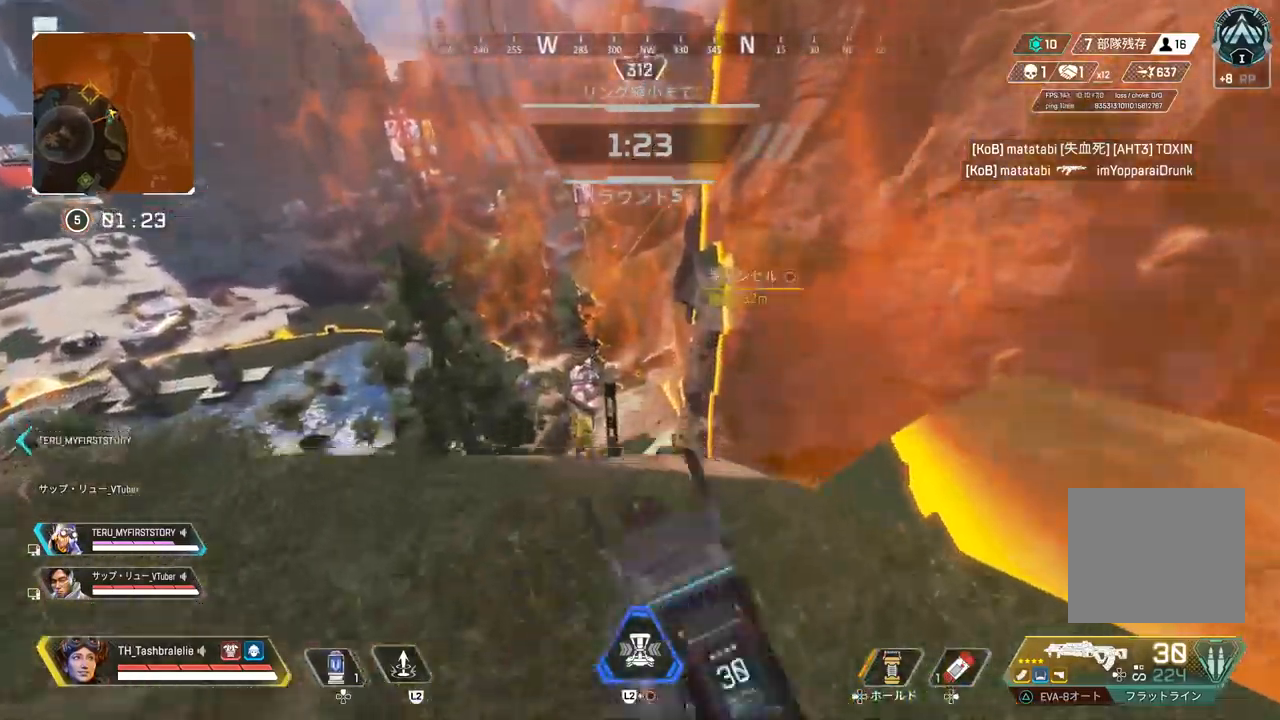
{"buttons": ["L1"], "left_stick": "right", "right_stick": "center", "events": [[67, "left_stick", "center"], [250, "L1", "down"], [450, "left_stick", "right"]]}
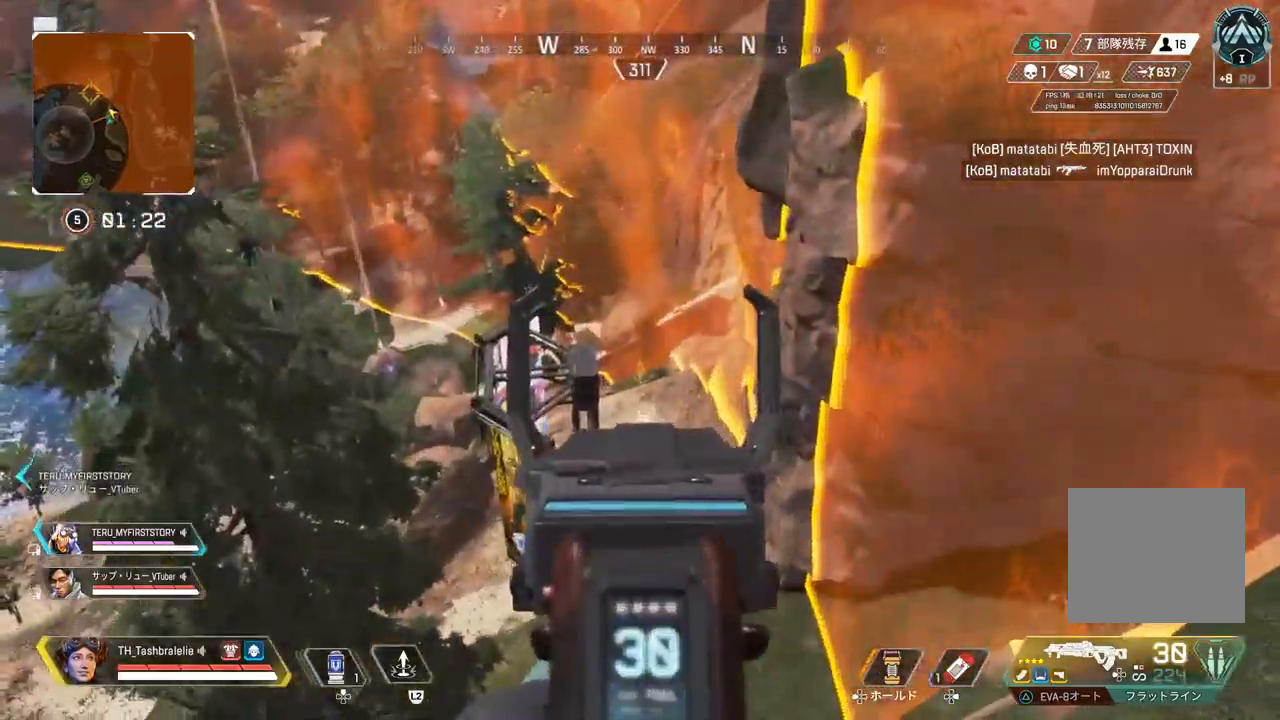
{"buttons": ["L1"], "left_stick": "center", "right_stick": "center", "events": [[83, "left_stick", "up"], [267, "left_stick", "center"]]}
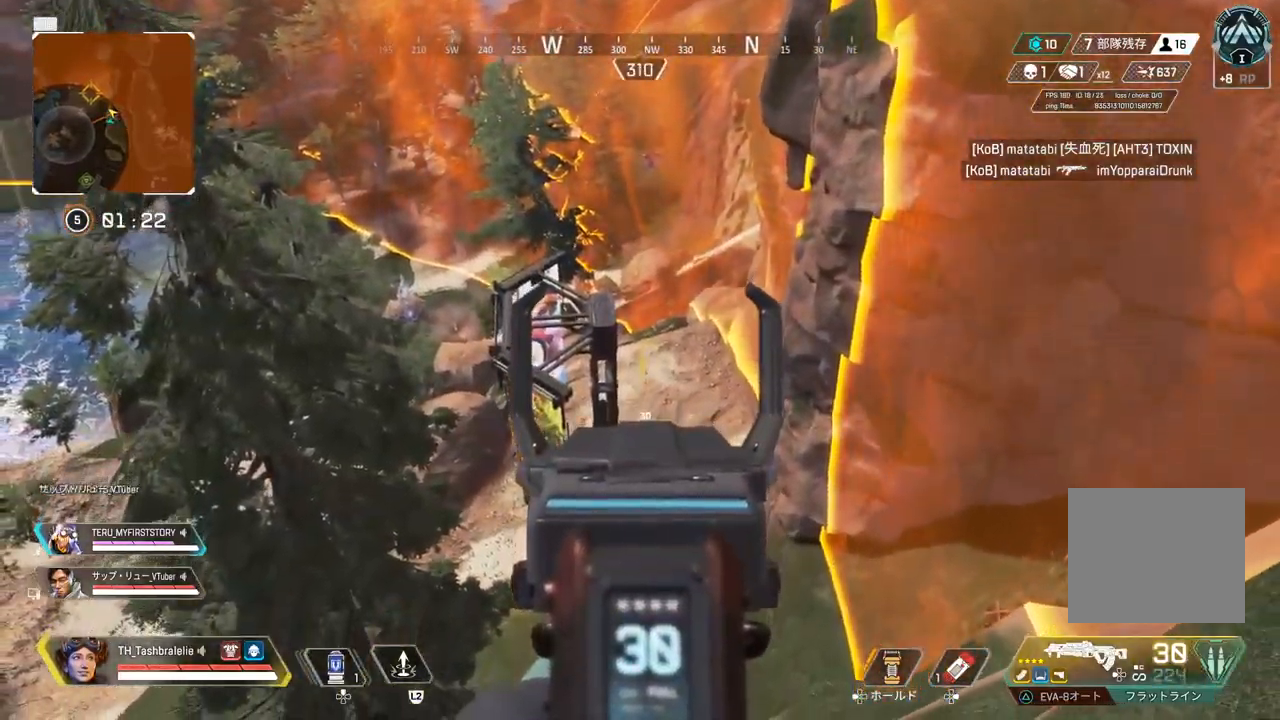
{"buttons": ["L1"], "left_stick": "center", "right_stick": "center", "events": [[83, "right_stick", "left"], [100, "left_stick", "left"], [217, "right_stick", "center"], [250, "left_stick", "center"]]}
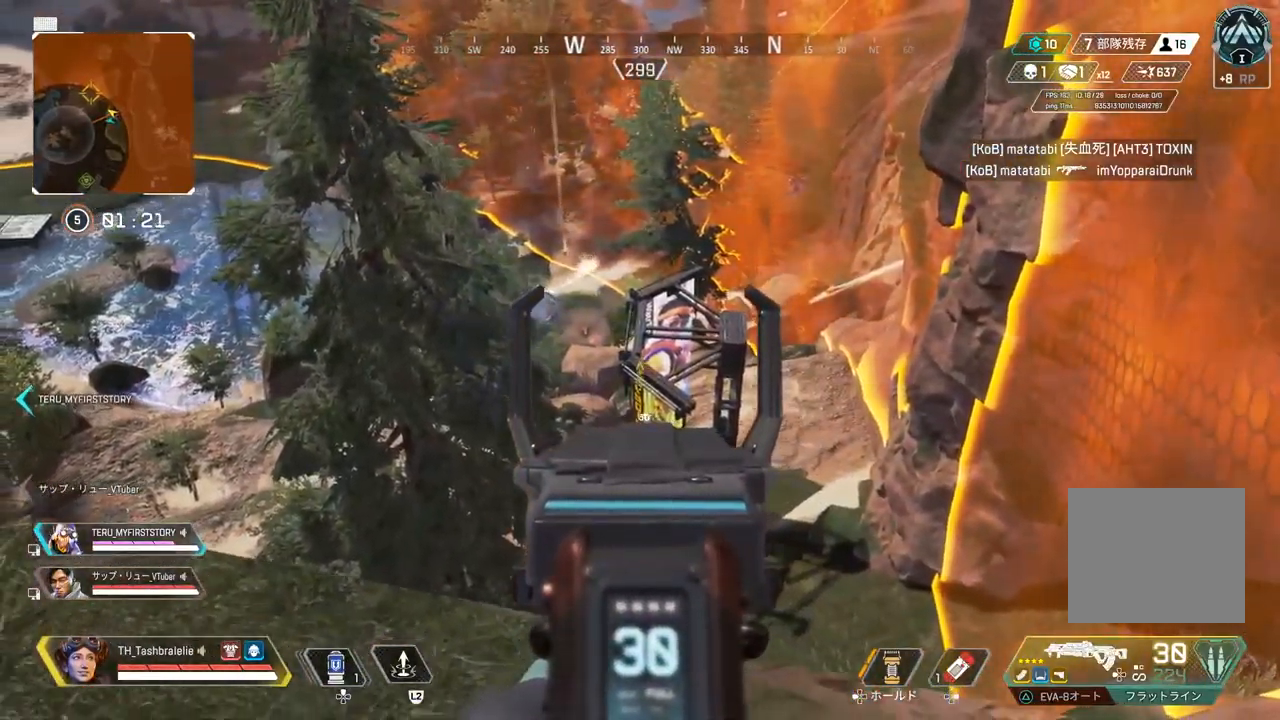
{"buttons": ["L1"], "left_stick": "right", "right_stick": "center", "events": [[33, "left_stick", "left"], [133, "left_stick", "center"], [200, "left_stick", "right"]]}
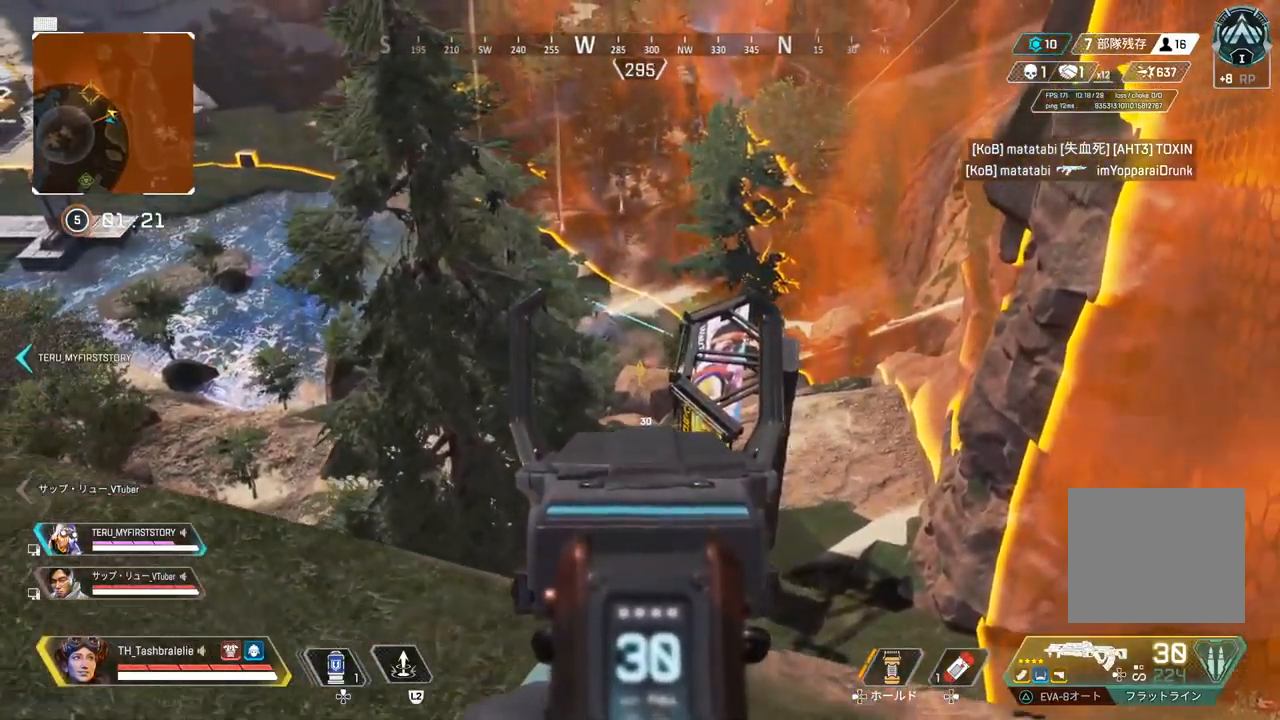
{"buttons": ["L1"], "left_stick": "center", "right_stick": "left", "events": [[117, "left_stick", "down-right"], [417, "left_stick", "center"], [500, "right_stick", "left"]]}
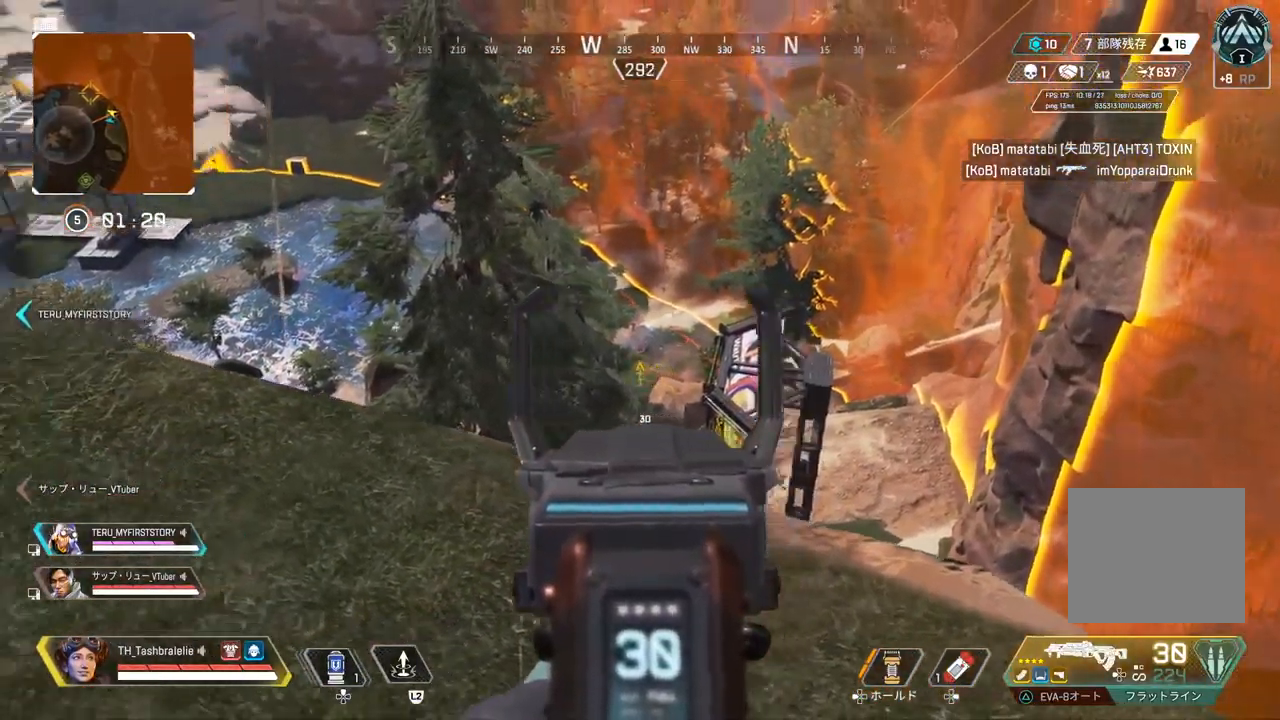
{"buttons": [], "left_stick": "up-left", "right_stick": "center", "events": [[67, "L1", "up"], [133, "left_stick", "up-left"], [283, "right_stick", "center"]]}
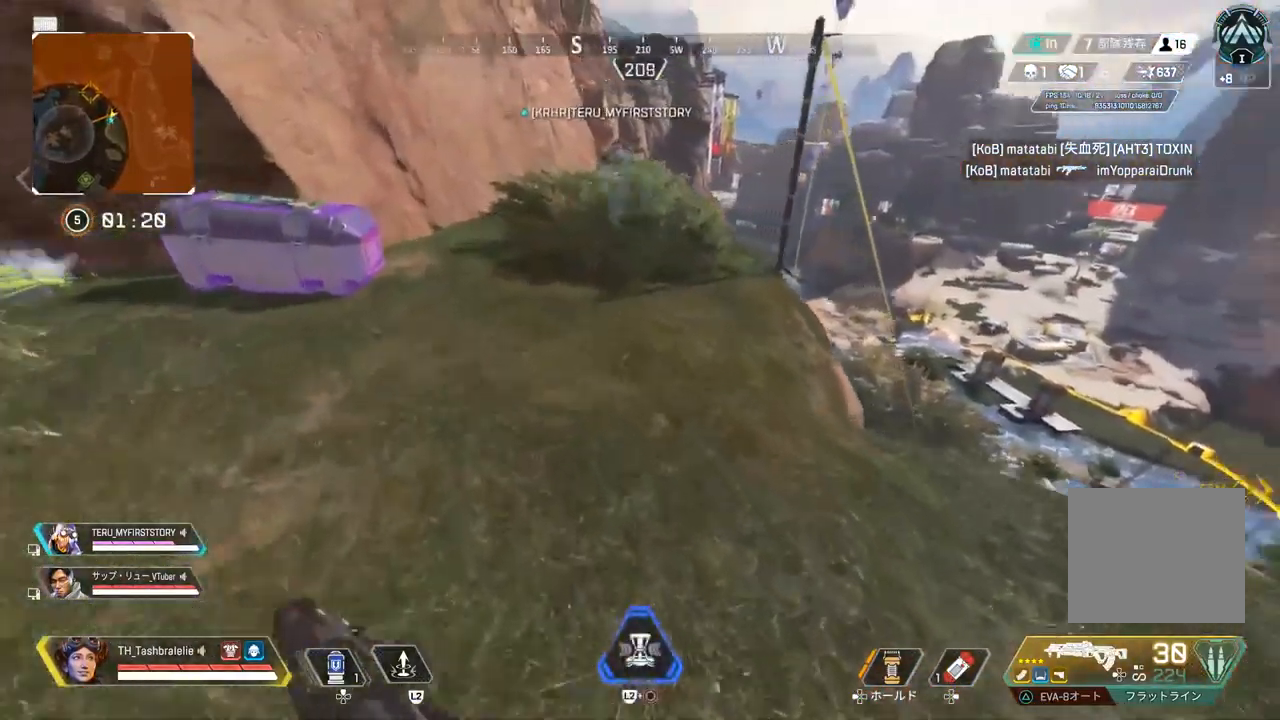
{"buttons": [], "left_stick": "up-left", "right_stick": "center", "events": [[17, "right_stick", "right"], [133, "right_stick", "center"]]}
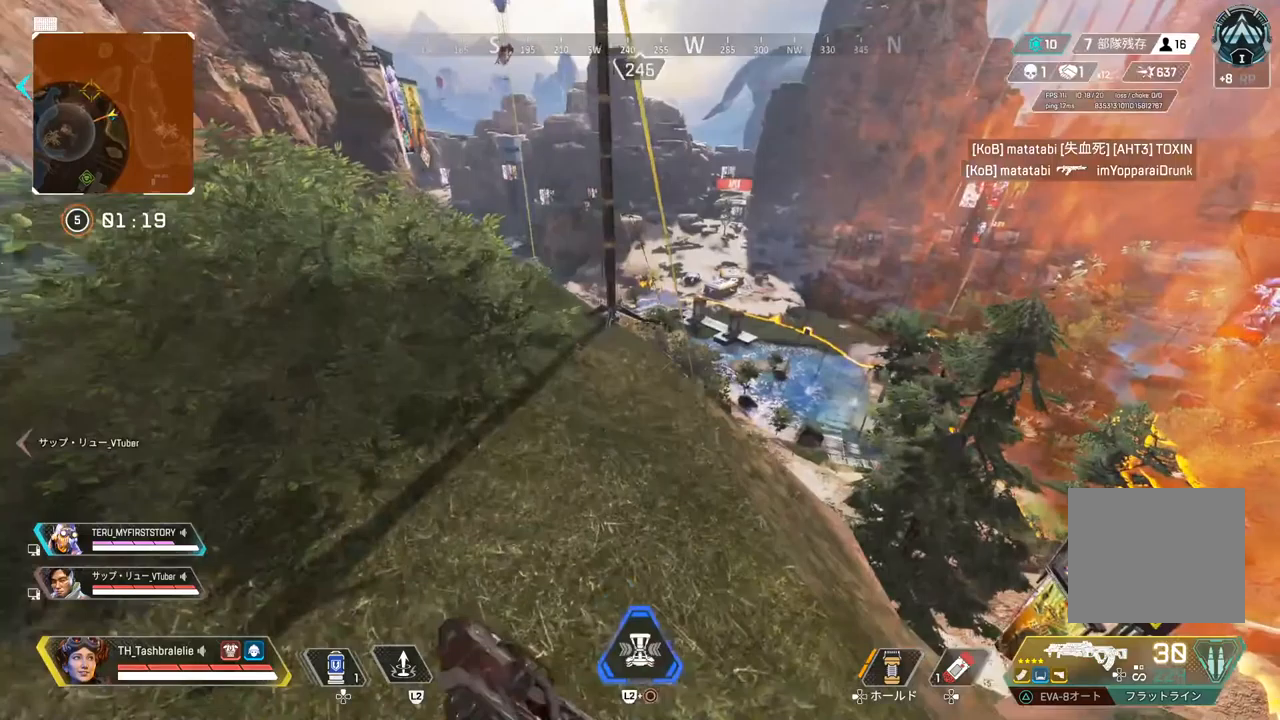
{"buttons": [], "left_stick": "up-left", "right_stick": "center", "events": []}
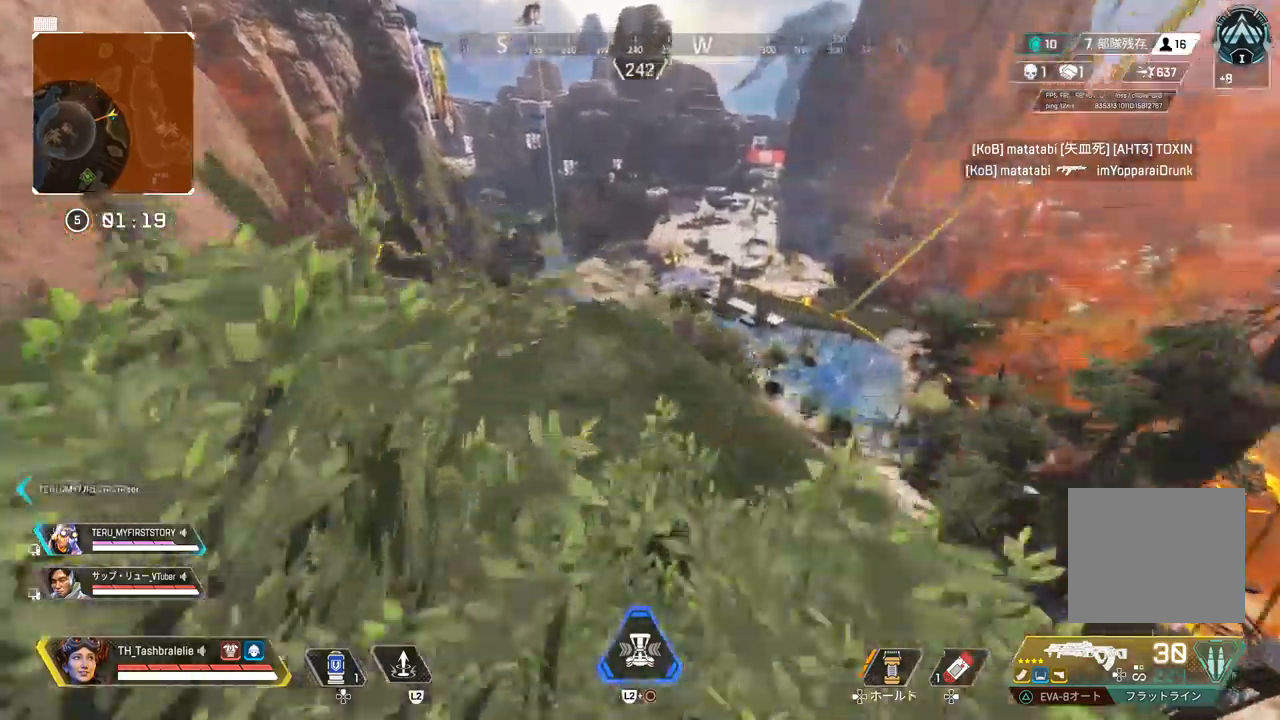
{"buttons": [], "left_stick": "up-left", "right_stick": "center", "events": [[300, "left_stick", "left"], [417, "left_stick", "up-left"]]}
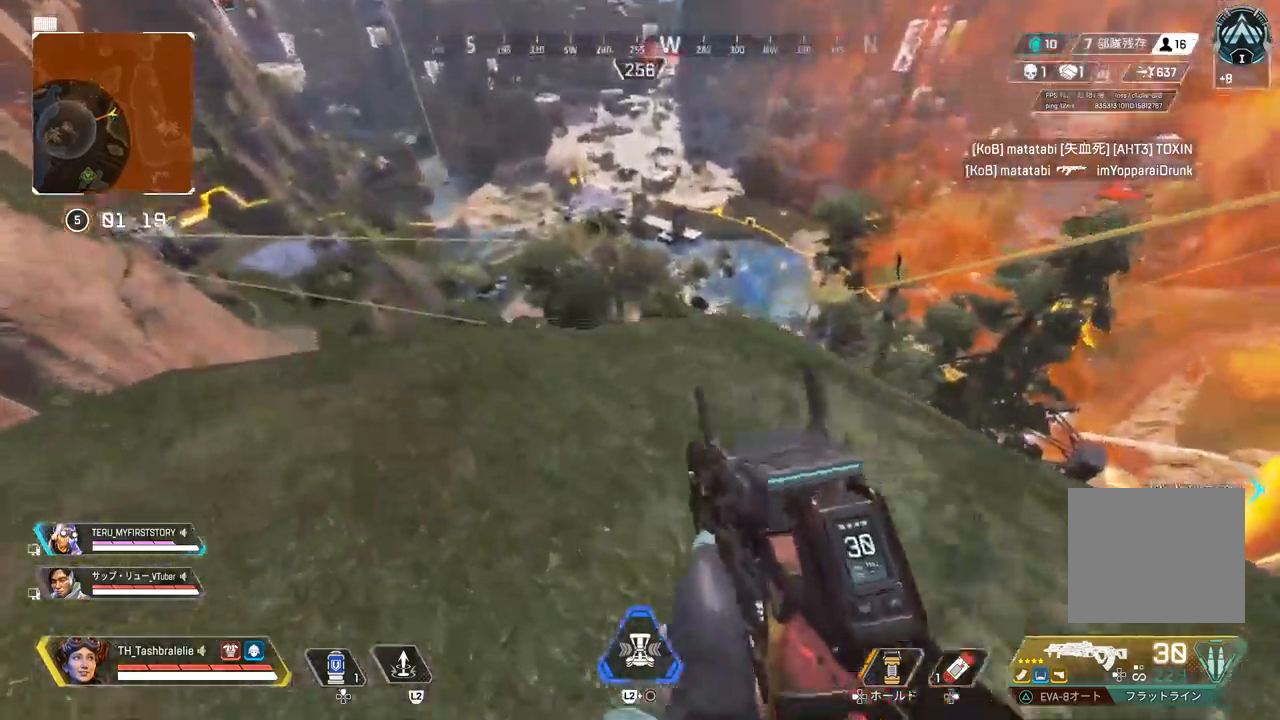
{"buttons": [], "left_stick": "left", "right_stick": "center", "events": [[250, "left_stick", "left"]]}
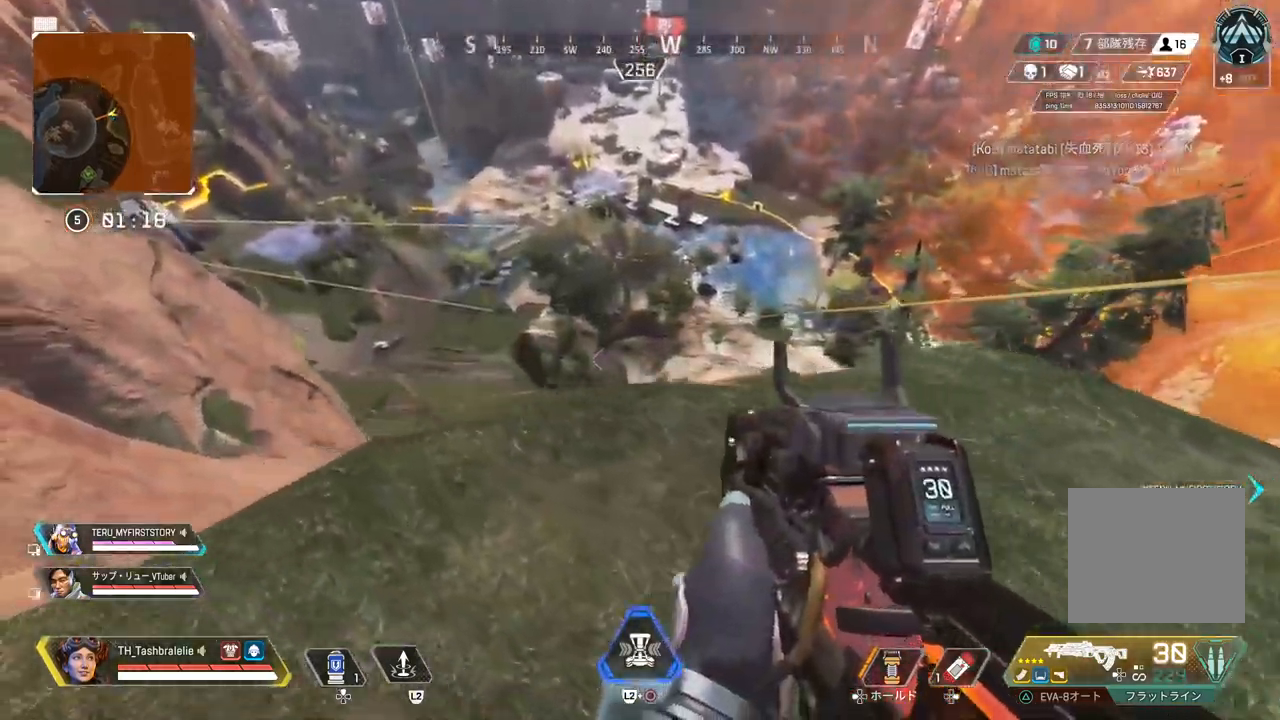
{"buttons": [], "left_stick": "center", "right_stick": "center", "events": [[117, "left_stick", "center"]]}
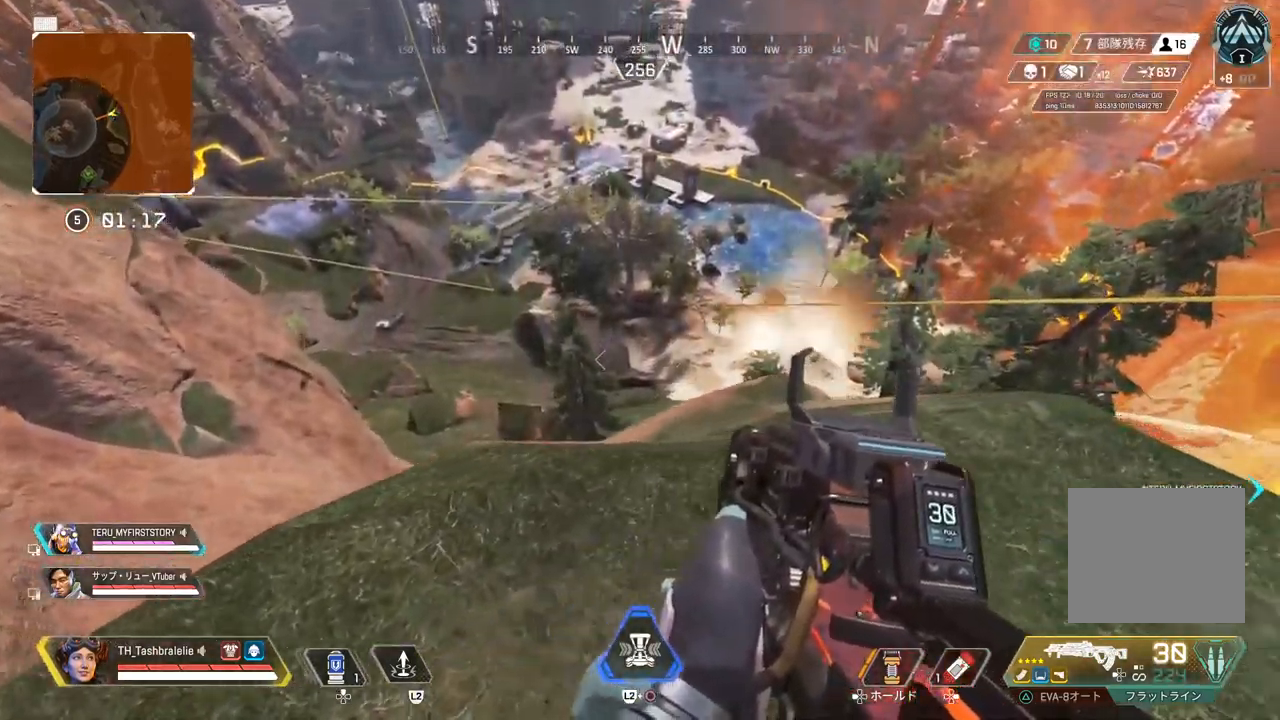
{"buttons": ["L1"], "left_stick": "center", "right_stick": "center", "events": [[150, "left_stick", "up"], [200, "L1", "down"], [300, "left_stick", "center"]]}
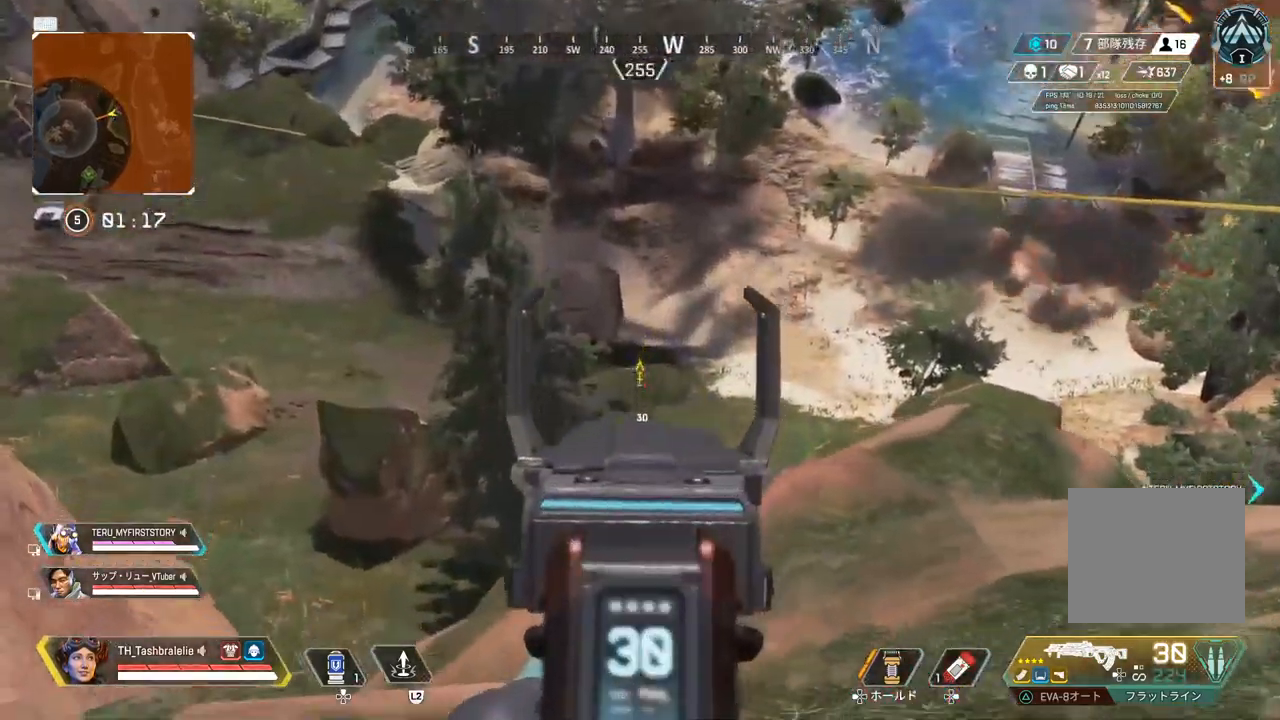
{"buttons": ["L1"], "left_stick": "center", "right_stick": "left", "events": [[333, "right_stick", "down-left"], [383, "right_stick", "left"]]}